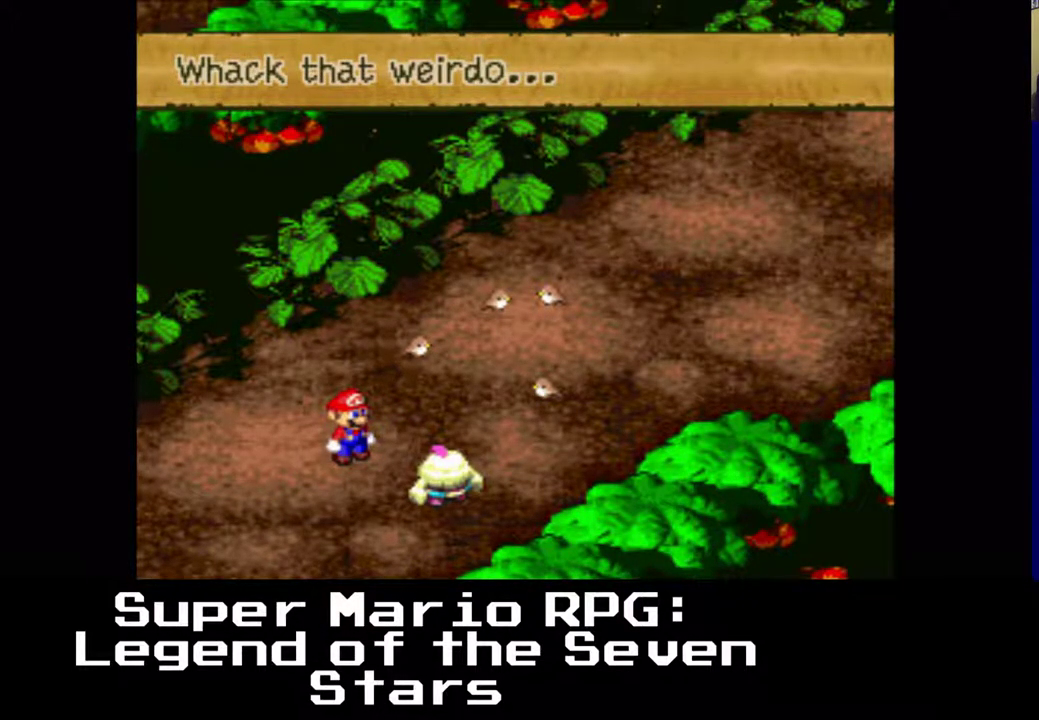
Gameplay with a controller (Xbox layout); each line is a JSON object with the inputs held at the frame after it. "events" lists button and stick changes between this image and that frame as [ms after this image, input, new state], when the widget could be followed in between. Not read: right_stick.
{"buttons": [], "left_stick": "center", "events": []}
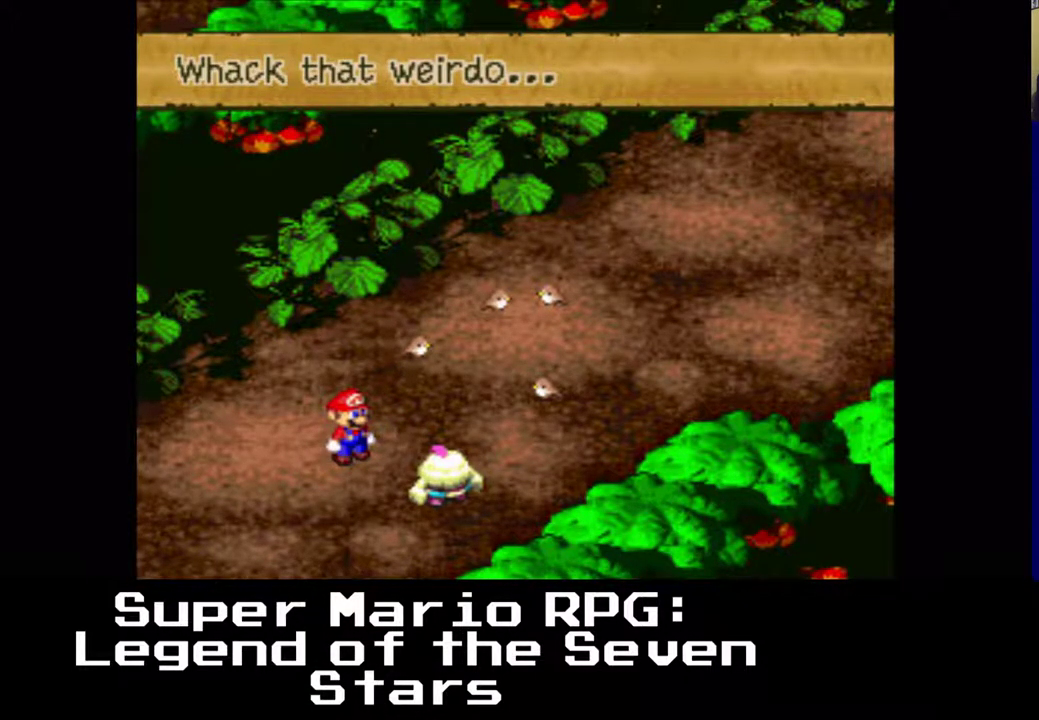
{"buttons": [], "left_stick": "center", "events": []}
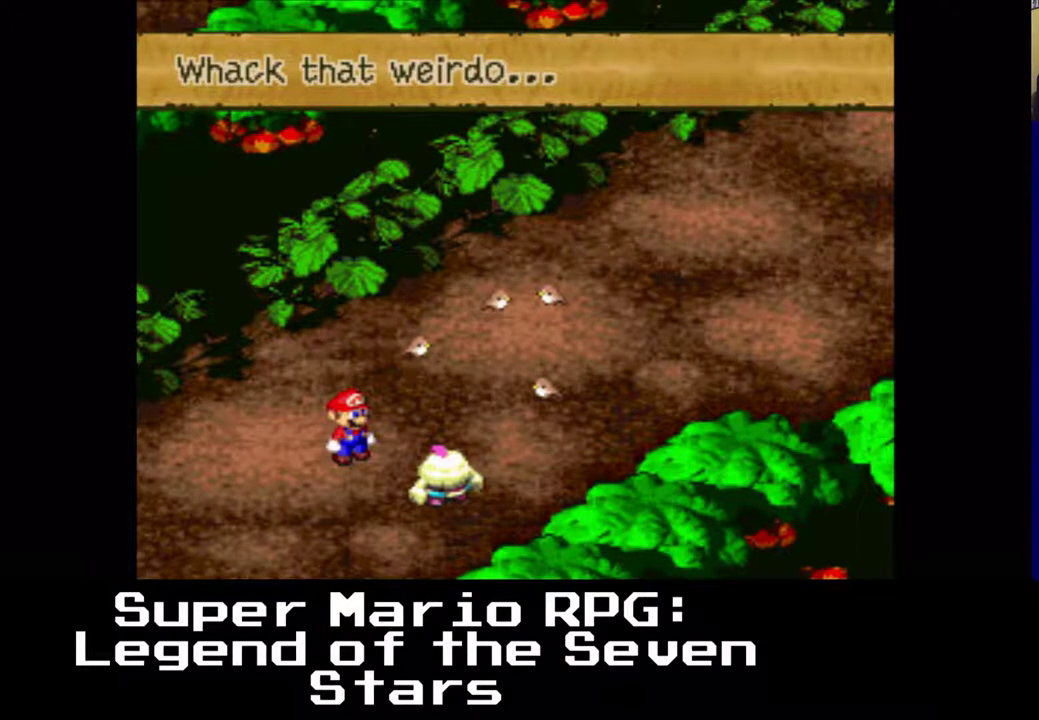
{"buttons": [], "left_stick": "center", "events": []}
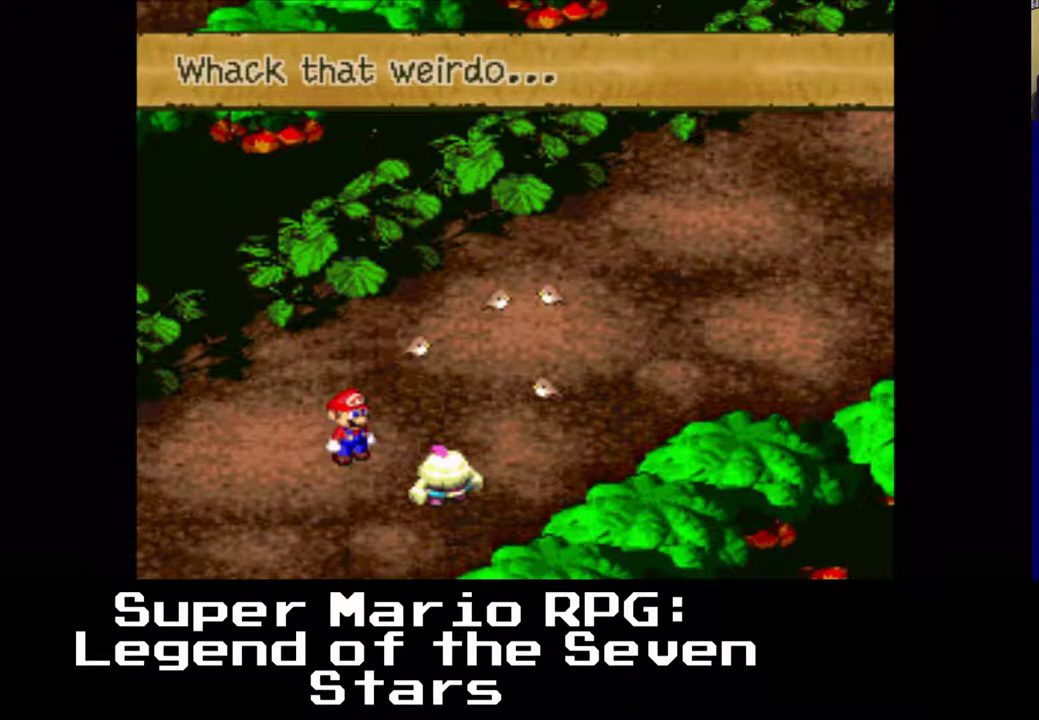
{"buttons": [], "left_stick": "center", "events": []}
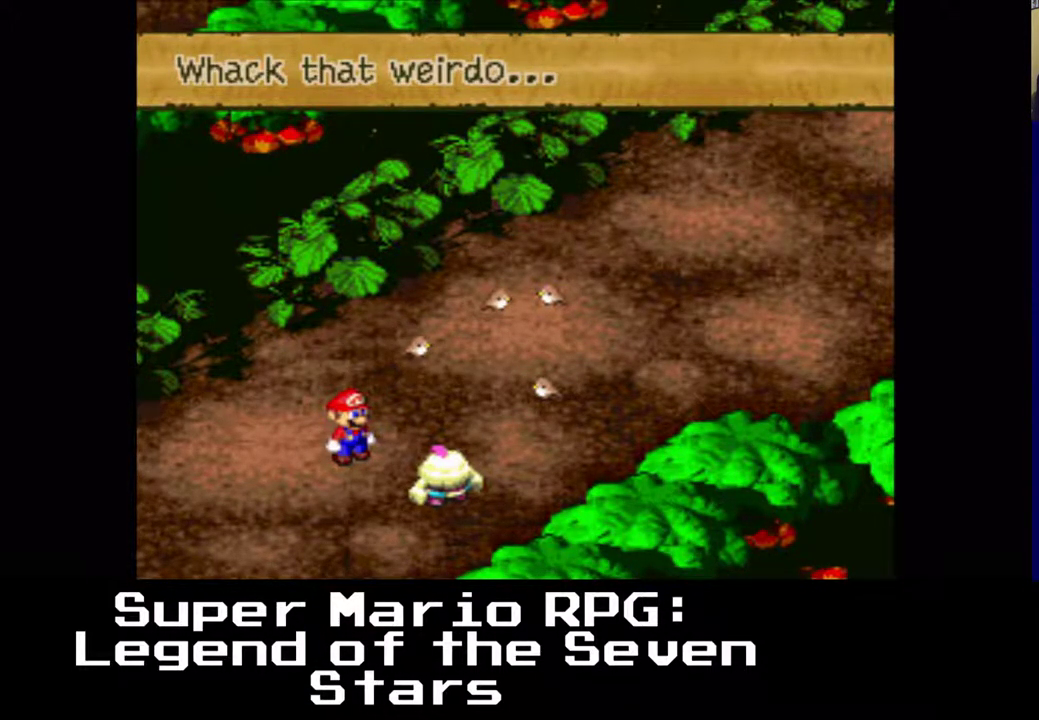
{"buttons": ["B"], "left_stick": "center", "events": [[500, "B", "down"]]}
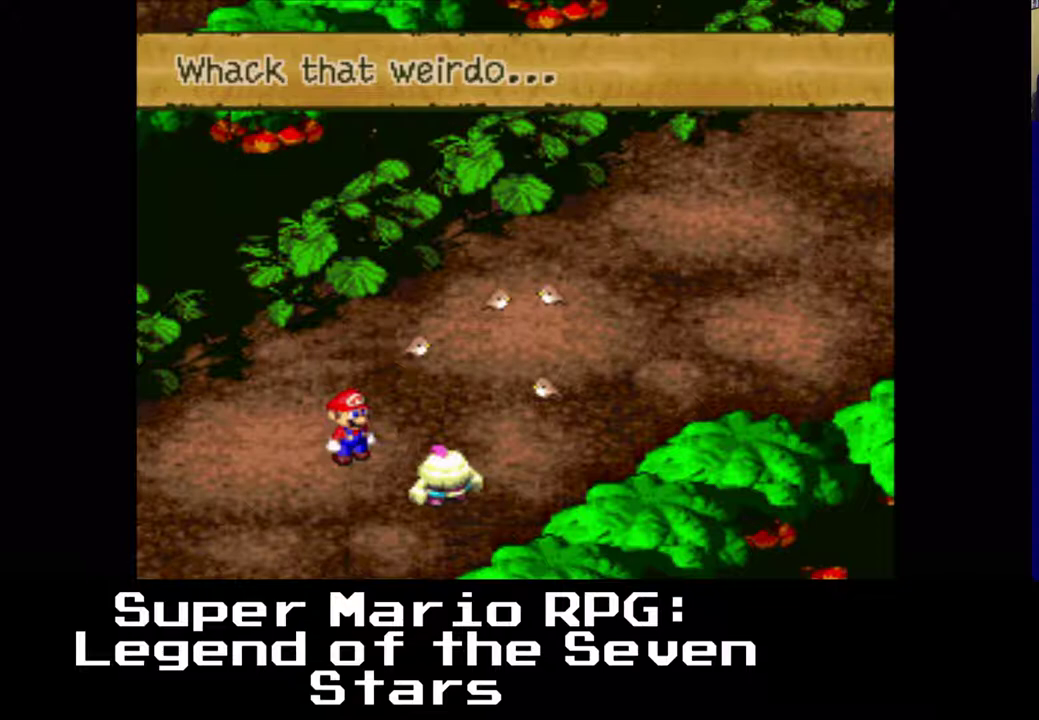
{"buttons": [], "left_stick": "center", "events": [[100, "B", "up"]]}
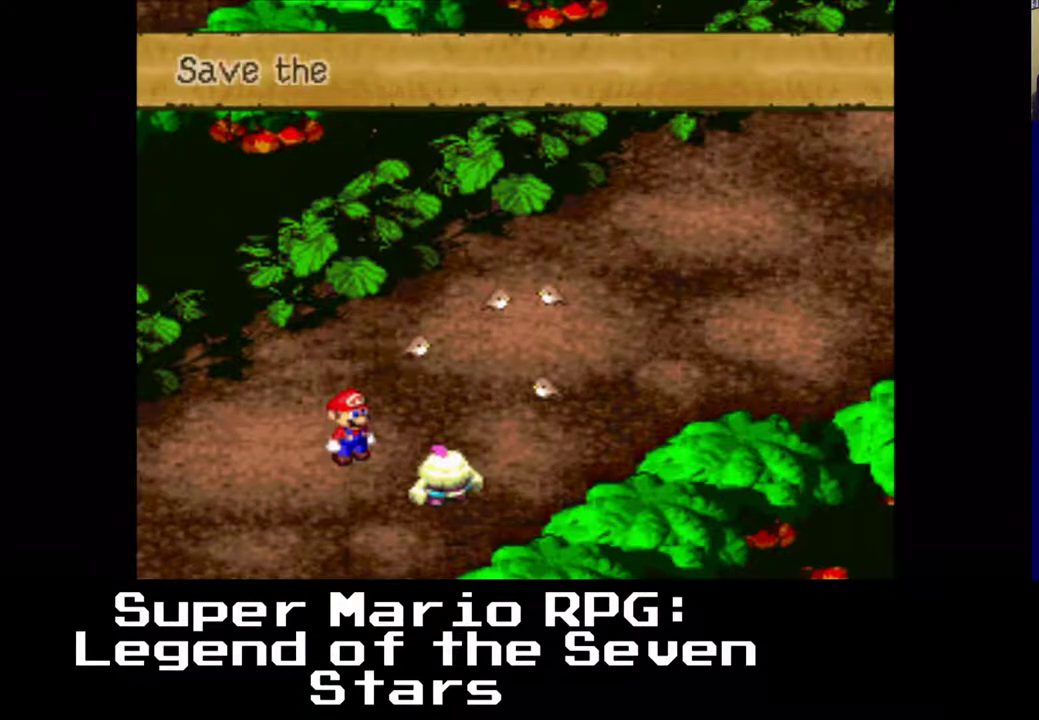
{"buttons": [], "left_stick": "center", "events": []}
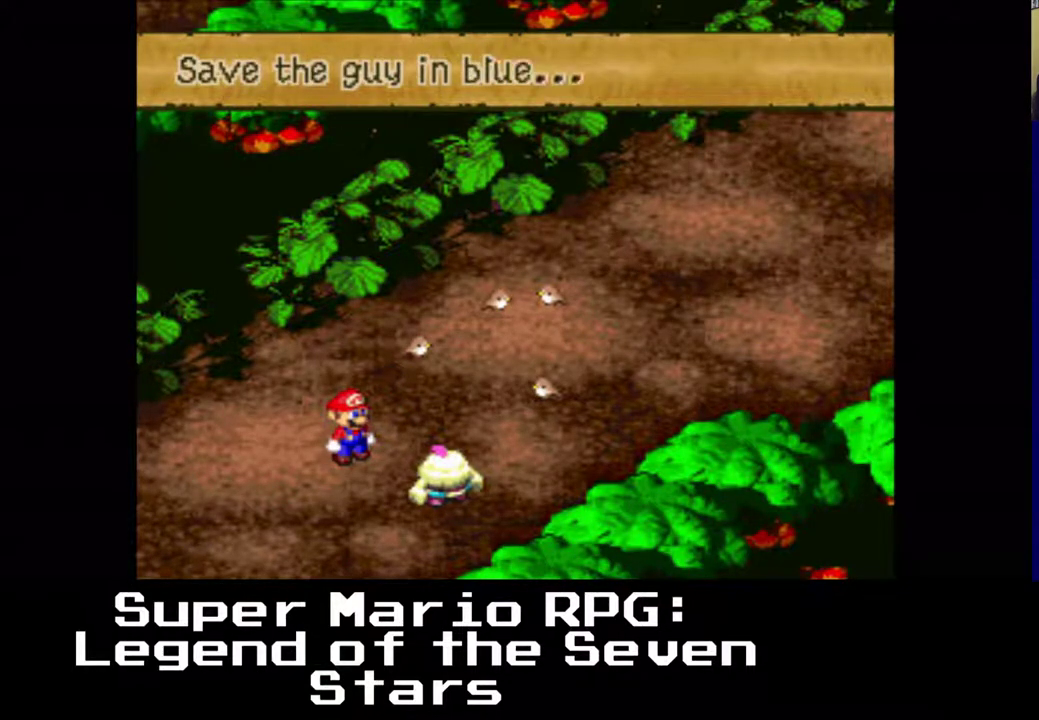
{"buttons": [], "left_stick": "center", "events": []}
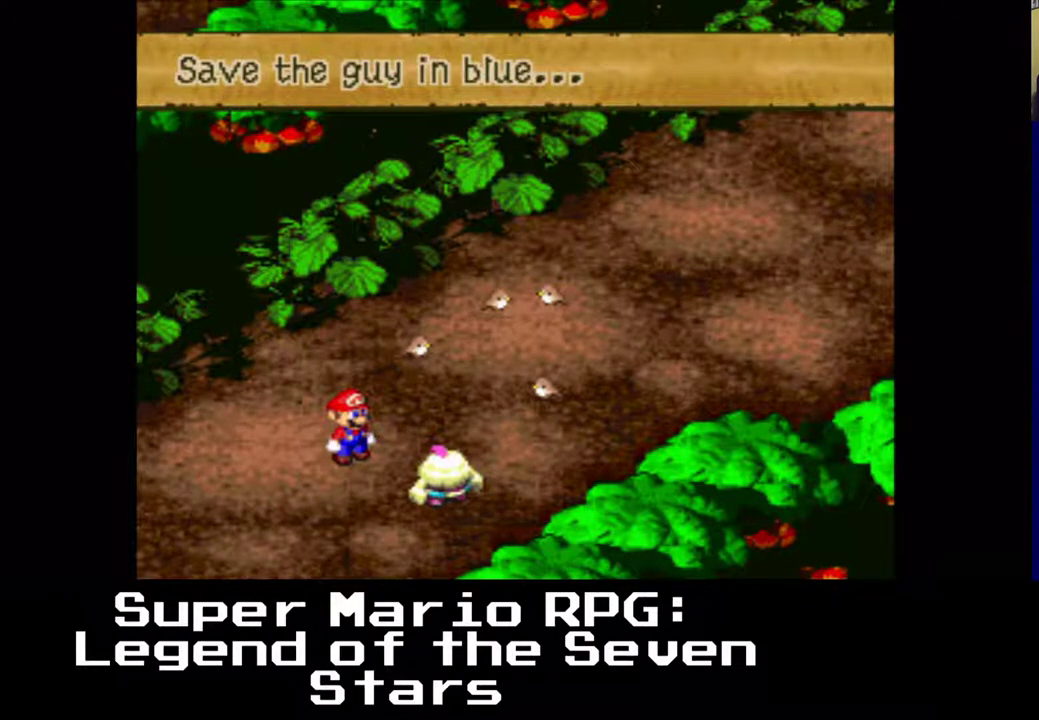
{"buttons": [], "left_stick": "center", "events": []}
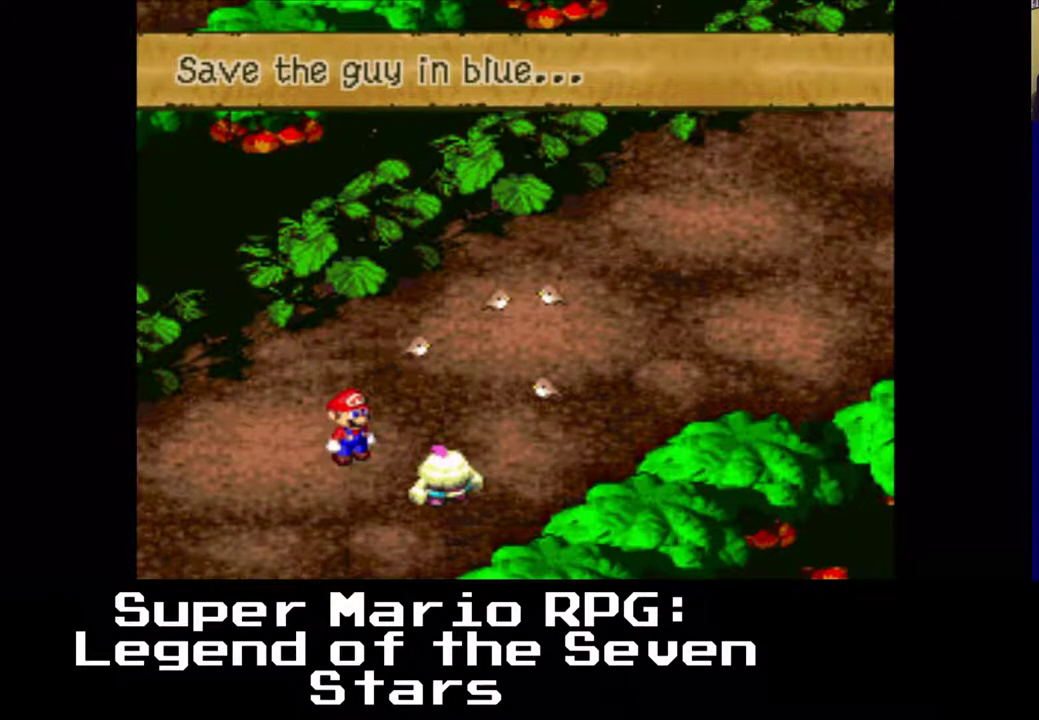
{"buttons": [], "left_stick": "center", "events": []}
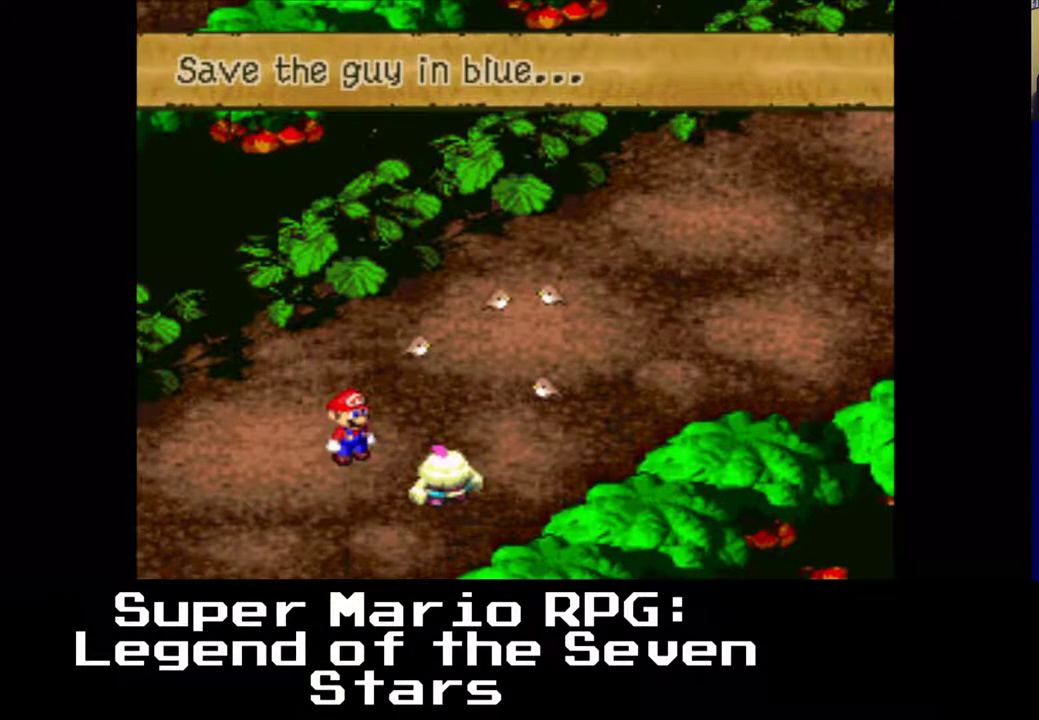
{"buttons": [], "left_stick": "center", "events": []}
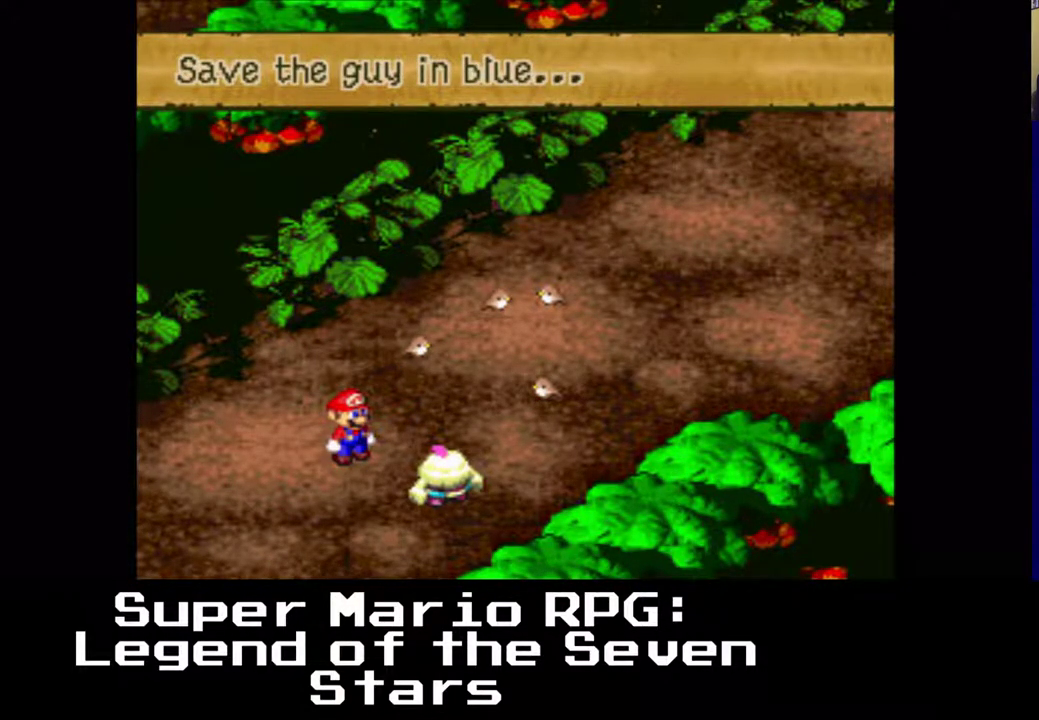
{"buttons": [], "left_stick": "center", "events": []}
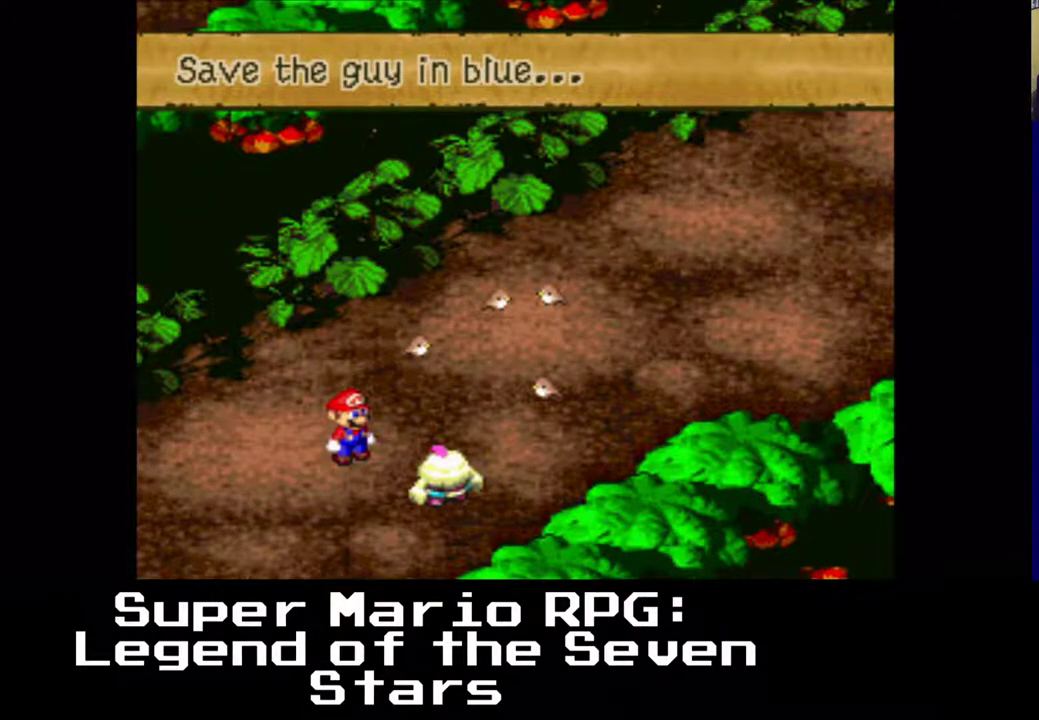
{"buttons": [], "left_stick": "center", "events": []}
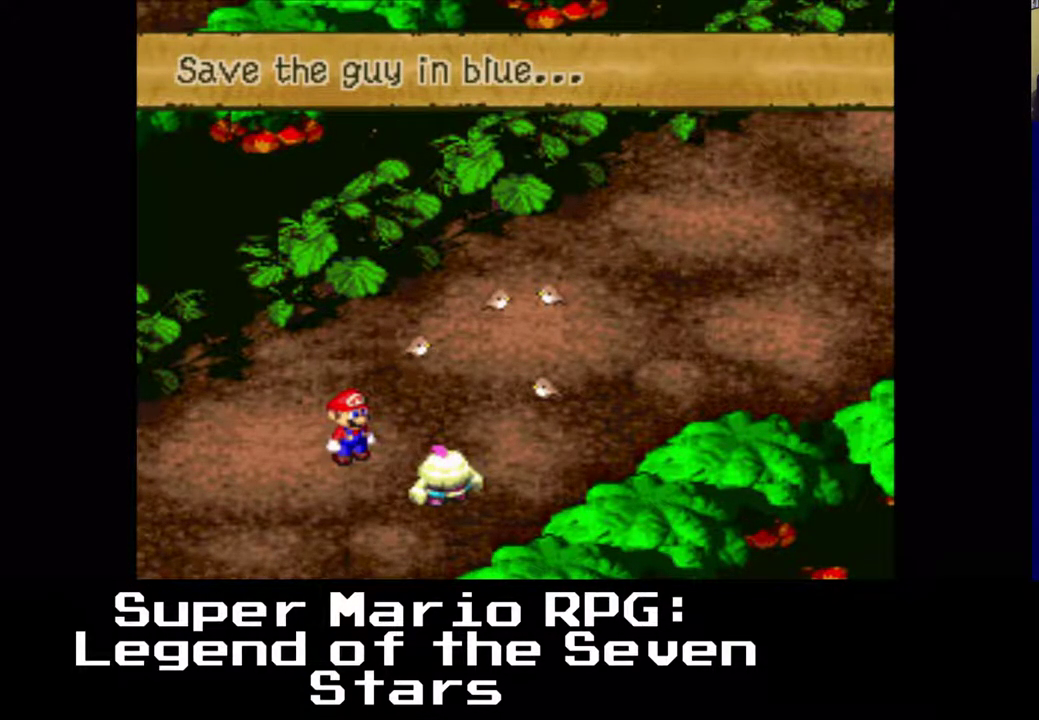
{"buttons": ["B"], "left_stick": "center", "events": [[350, "B", "down"]]}
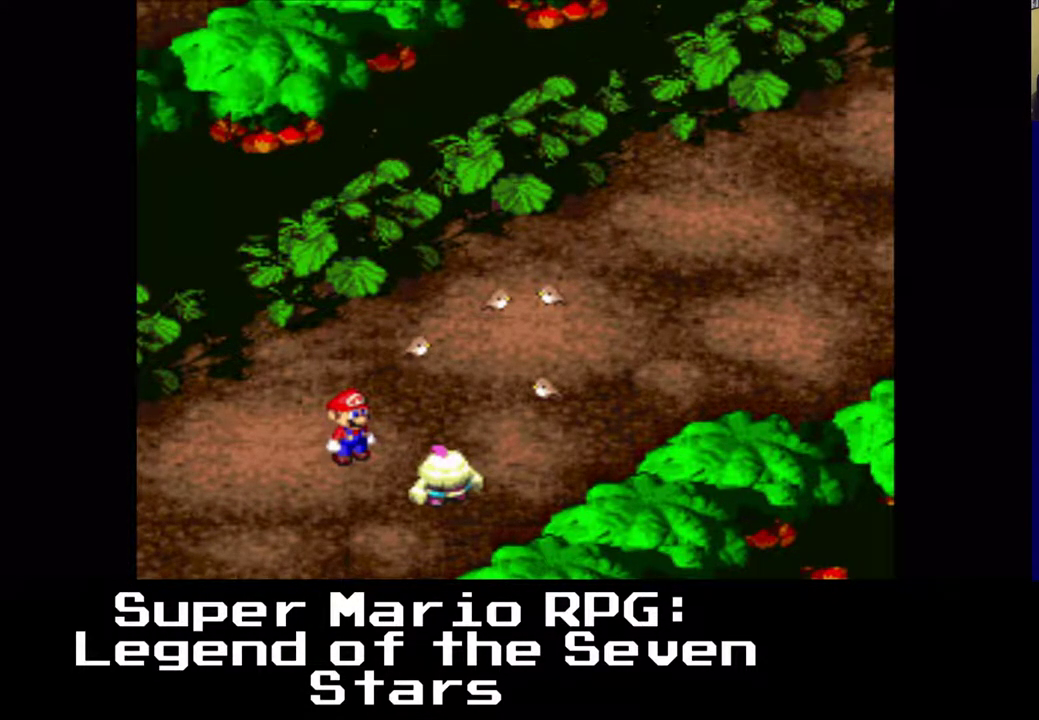
{"buttons": [], "left_stick": "center", "events": [[33, "B", "up"]]}
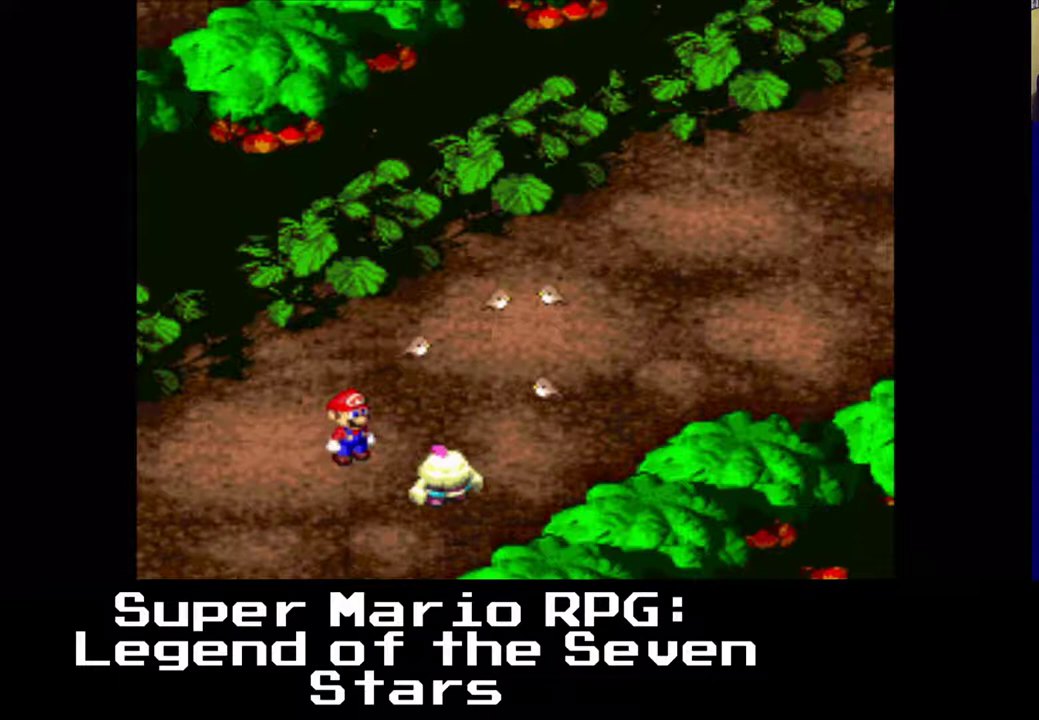
{"buttons": [], "left_stick": "center", "events": []}
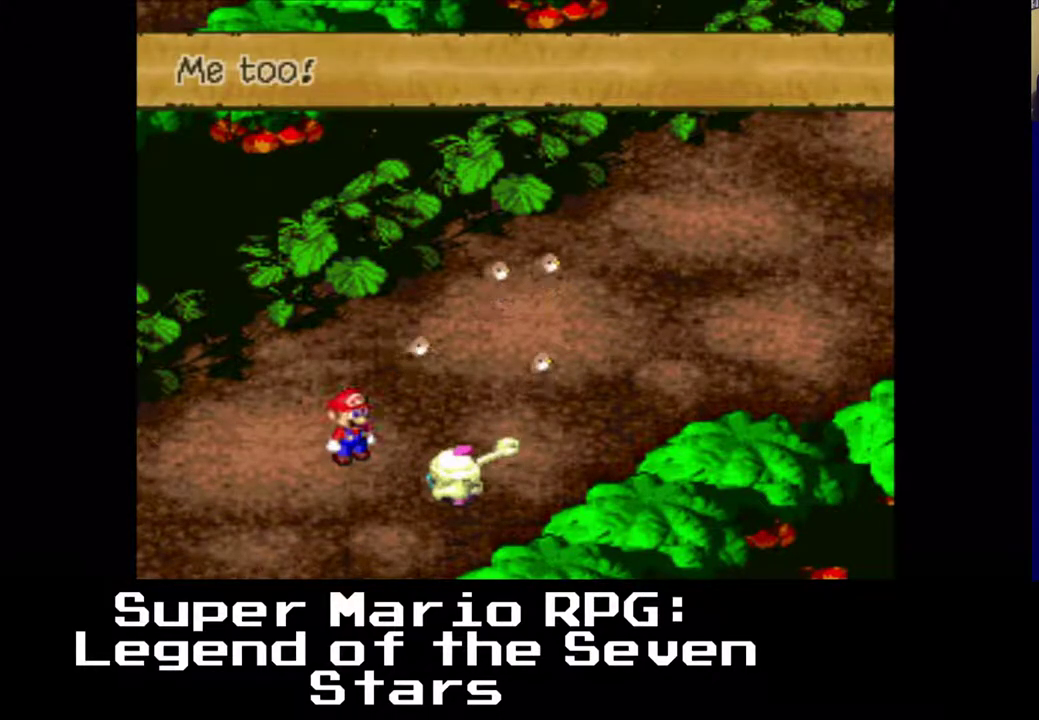
{"buttons": [], "left_stick": "center", "events": []}
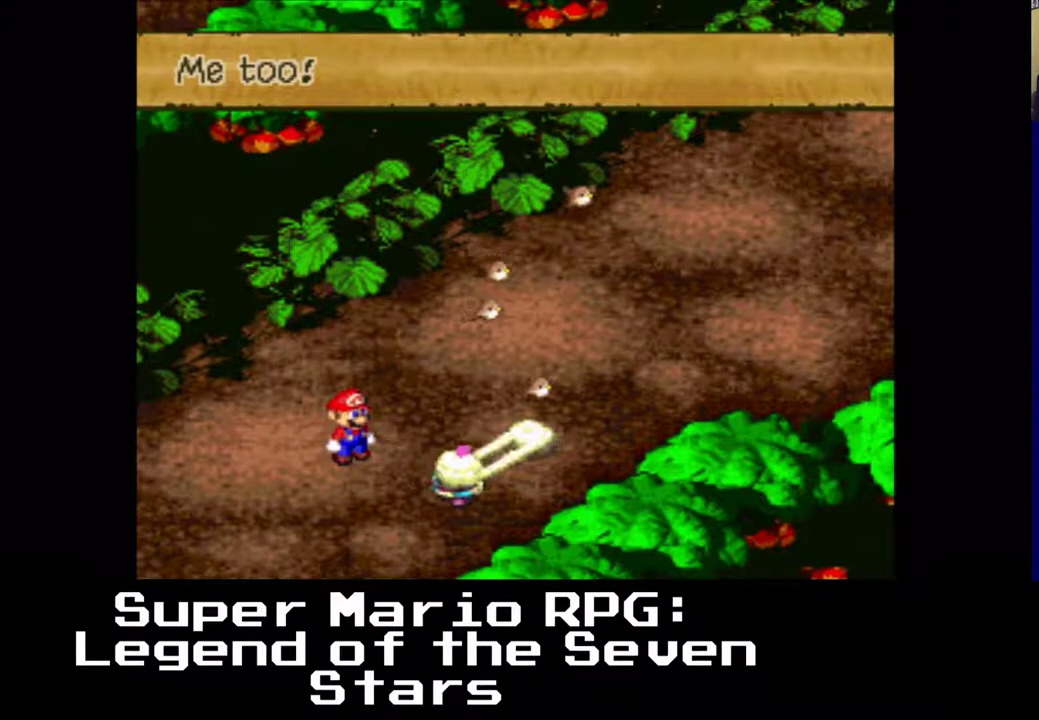
{"buttons": [], "left_stick": "center", "events": [[83, "B", "down"], [200, "B", "up"]]}
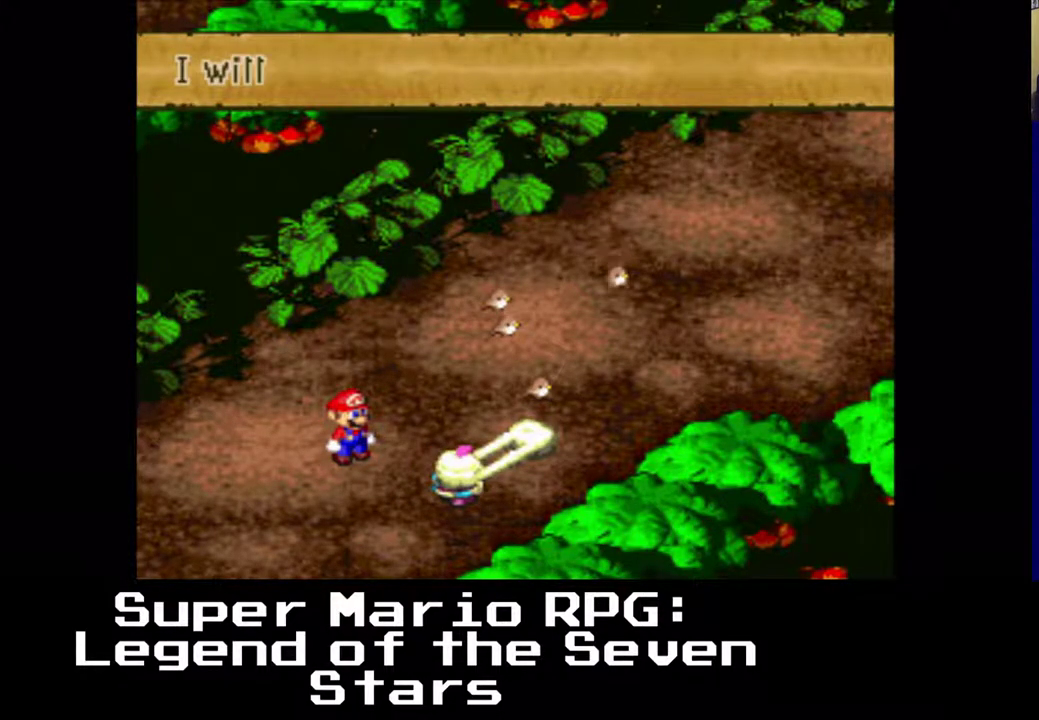
{"buttons": [], "left_stick": "center", "events": []}
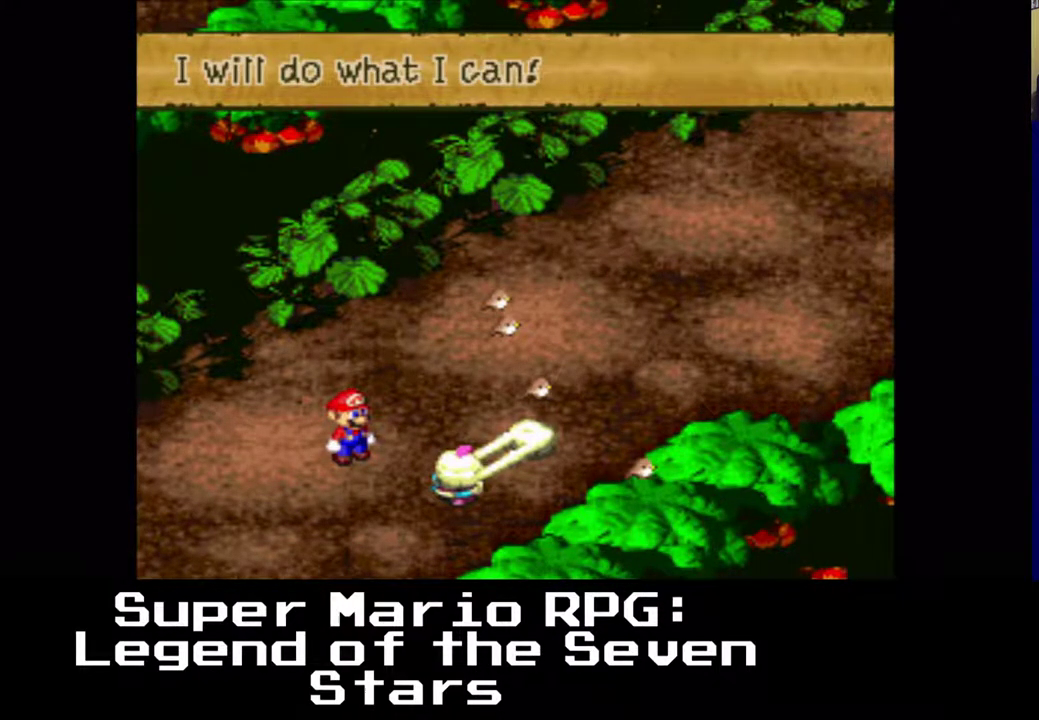
{"buttons": [], "left_stick": "center", "events": [[333, "B", "down"], [467, "B", "up"]]}
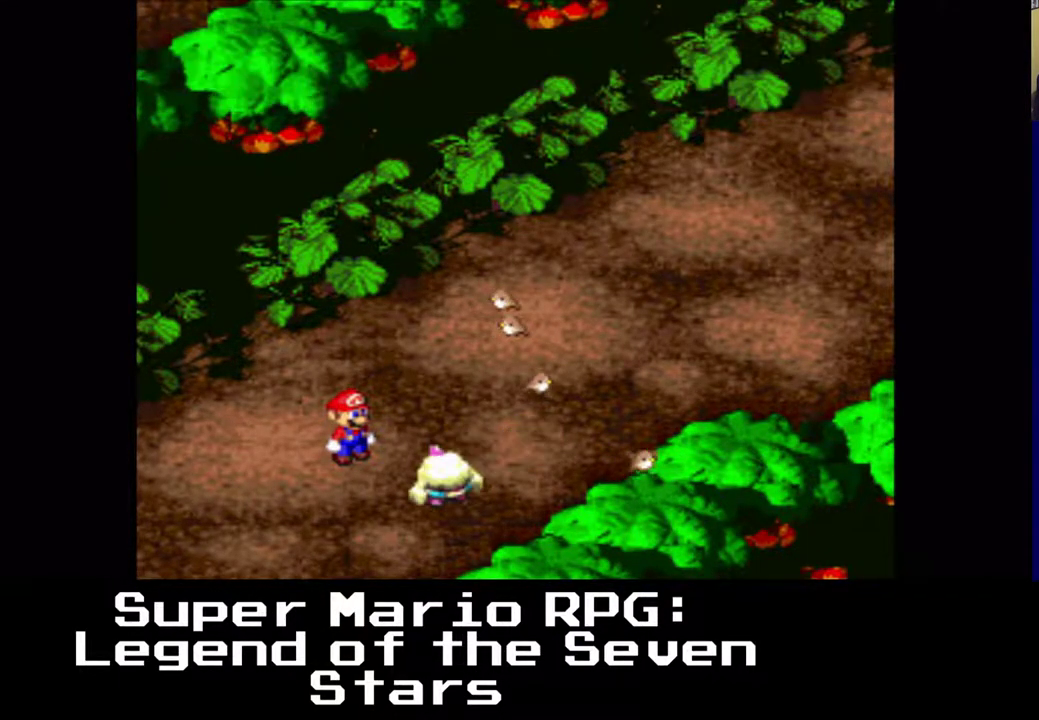
{"buttons": [], "left_stick": "center", "events": []}
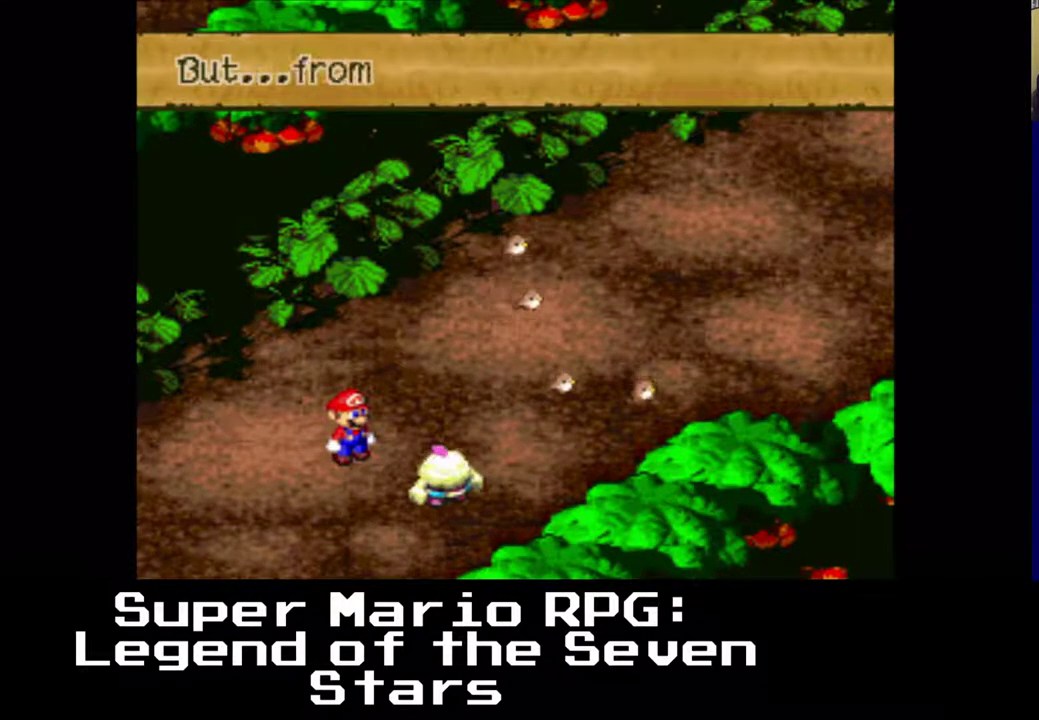
{"buttons": [], "left_stick": "center", "events": []}
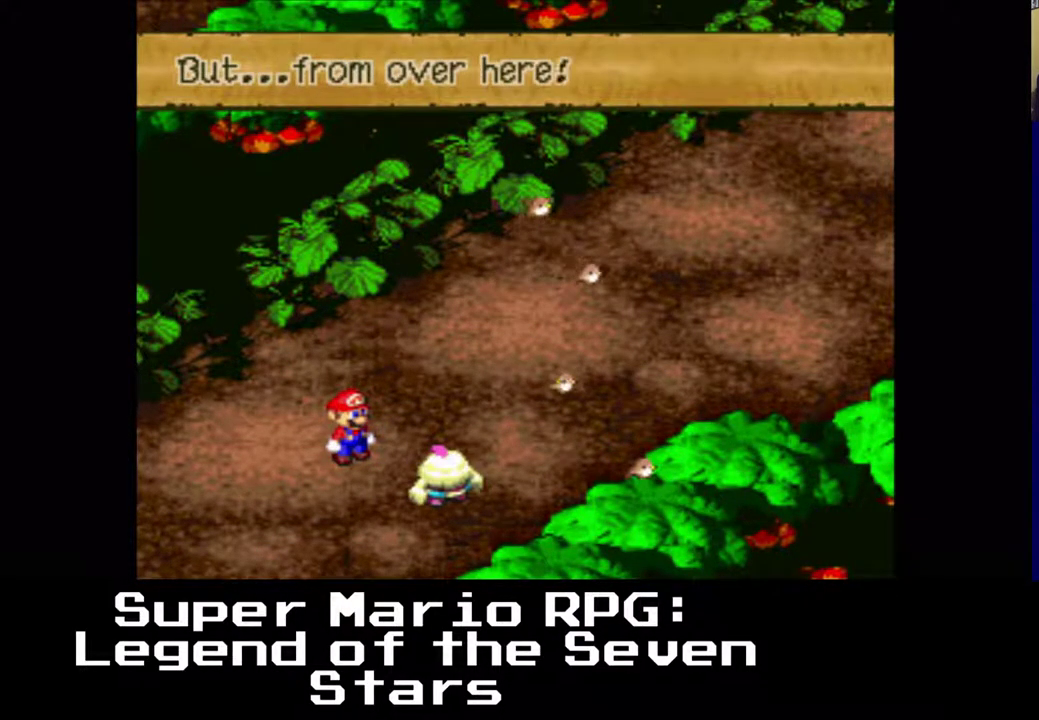
{"buttons": [], "left_stick": "center", "events": []}
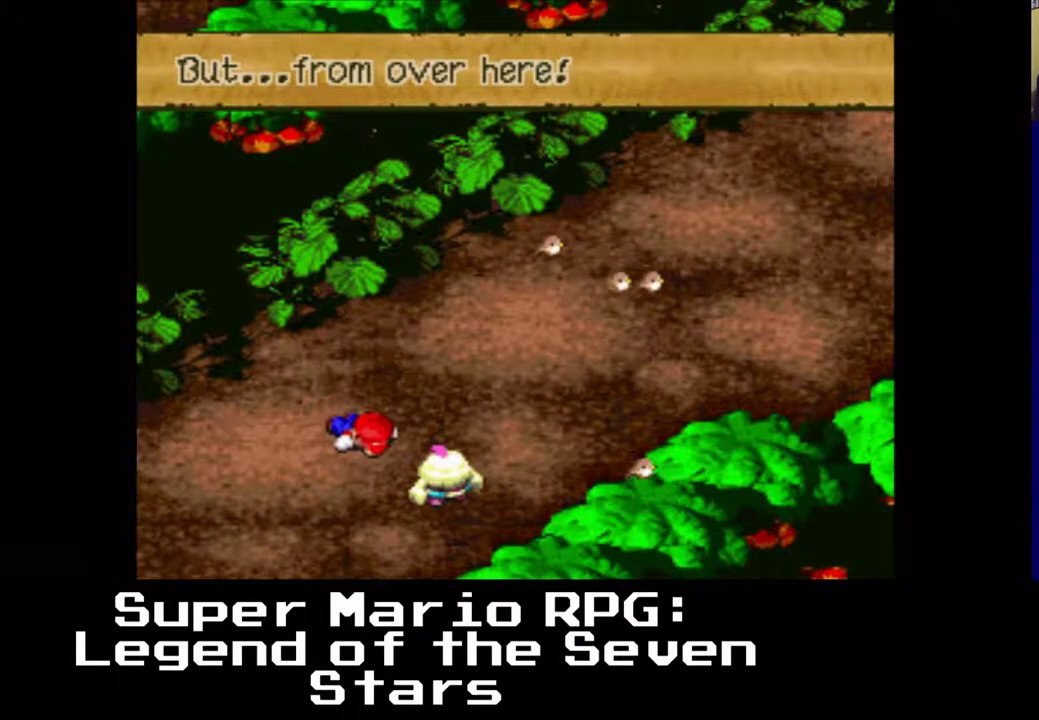
{"buttons": [], "left_stick": "center", "events": [[50, "B", "down"], [150, "B", "up"]]}